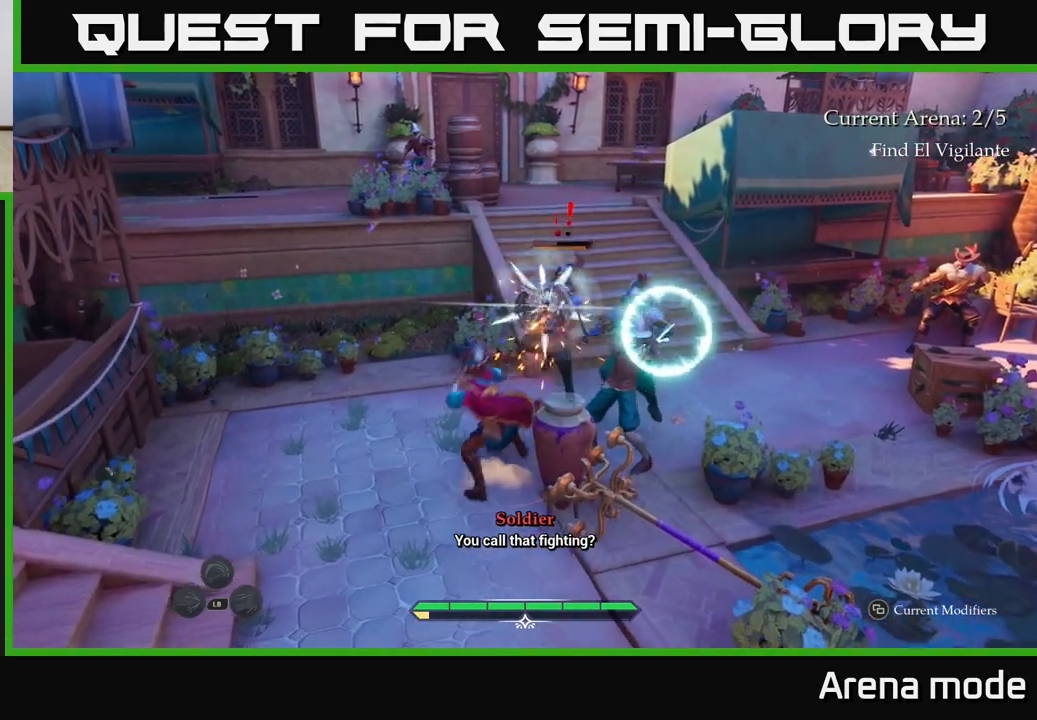
Gameplay with a controller (Xbox layout); each line is a JSON object with the inputs held at the frame after it. "events" lists button and stick changes between this image and that frame as [ms after this image, input, new state], when the widget could be followed in between.
{"buttons": [], "left_stick": "up-left", "right_stick": "center", "events": [[67, "B", "down"], [67, "left_stick", "right"], [133, "B", "up"], [217, "B", "down"], [300, "B", "up"], [367, "left_stick", "up"], [450, "left_stick", "up-left"]]}
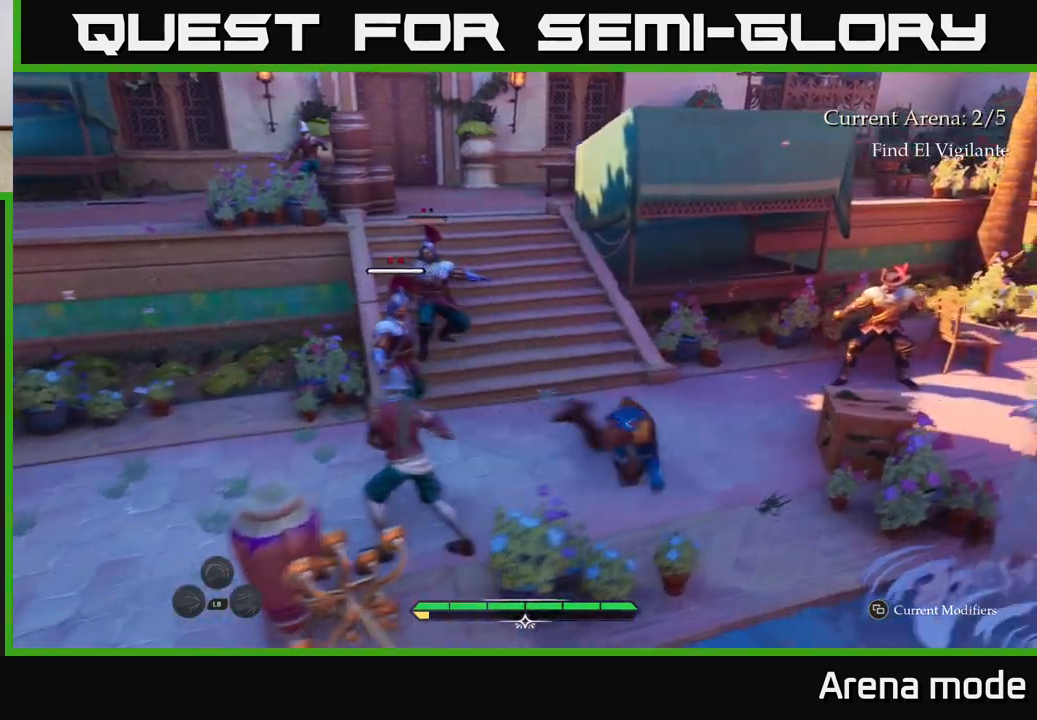
{"buttons": [], "left_stick": "up-left", "right_stick": "center", "events": [[50, "X", "down"], [150, "X", "up"], [233, "X", "down"], [317, "X", "up"], [417, "X", "down"], [500, "X", "up"]]}
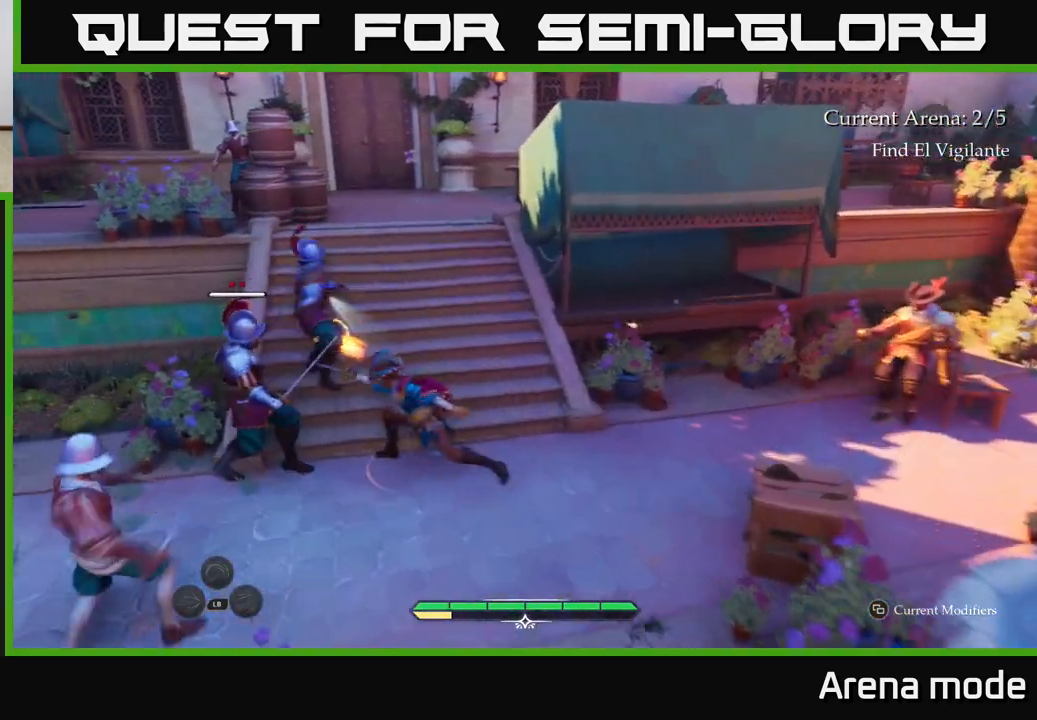
{"buttons": ["X"], "left_stick": "up-left", "right_stick": "center", "events": [[83, "X", "down"], [167, "X", "up"], [283, "X", "down"], [367, "X", "up"], [500, "X", "down"]]}
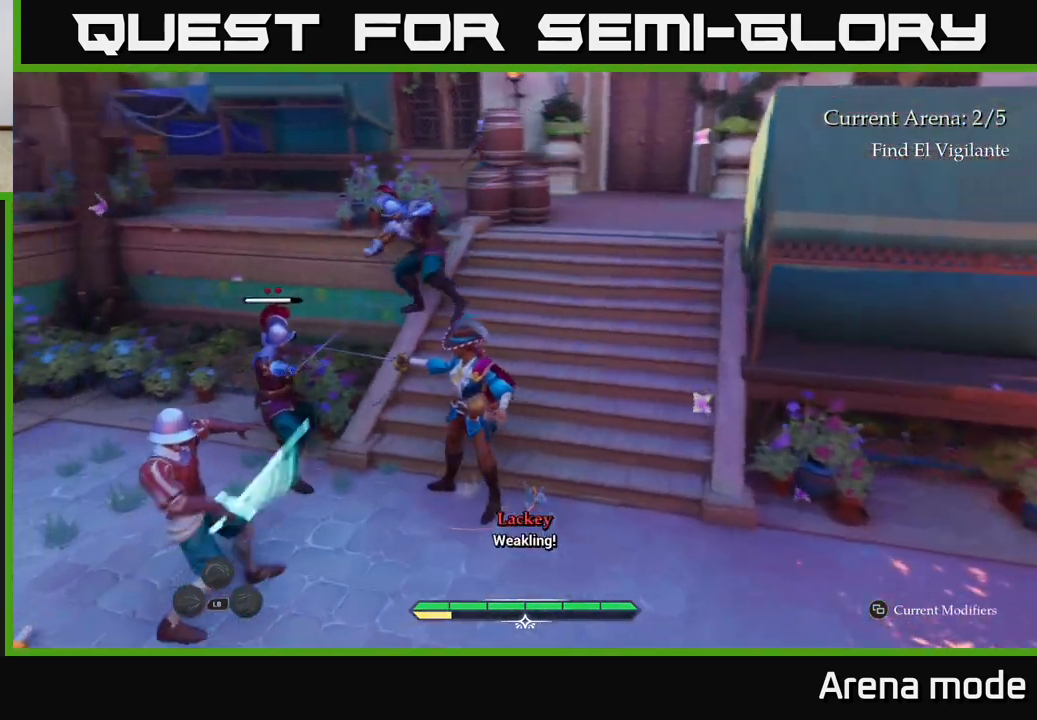
{"buttons": ["B"], "left_stick": "left", "right_stick": "center", "events": [[33, "left_stick", "left"], [83, "X", "up"], [183, "left_stick", "center"], [200, "X", "down"], [267, "X", "up"], [400, "left_stick", "left"], [450, "B", "down"]]}
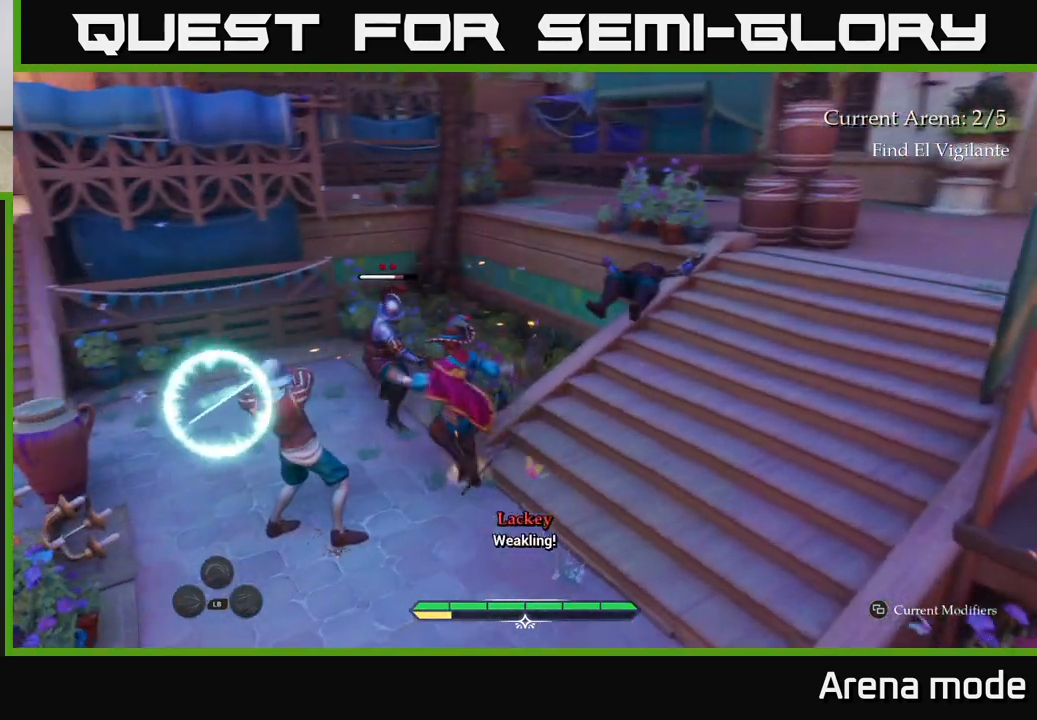
{"buttons": [], "left_stick": "center", "right_stick": "center", "events": [[17, "B", "up"], [167, "left_stick", "center"]]}
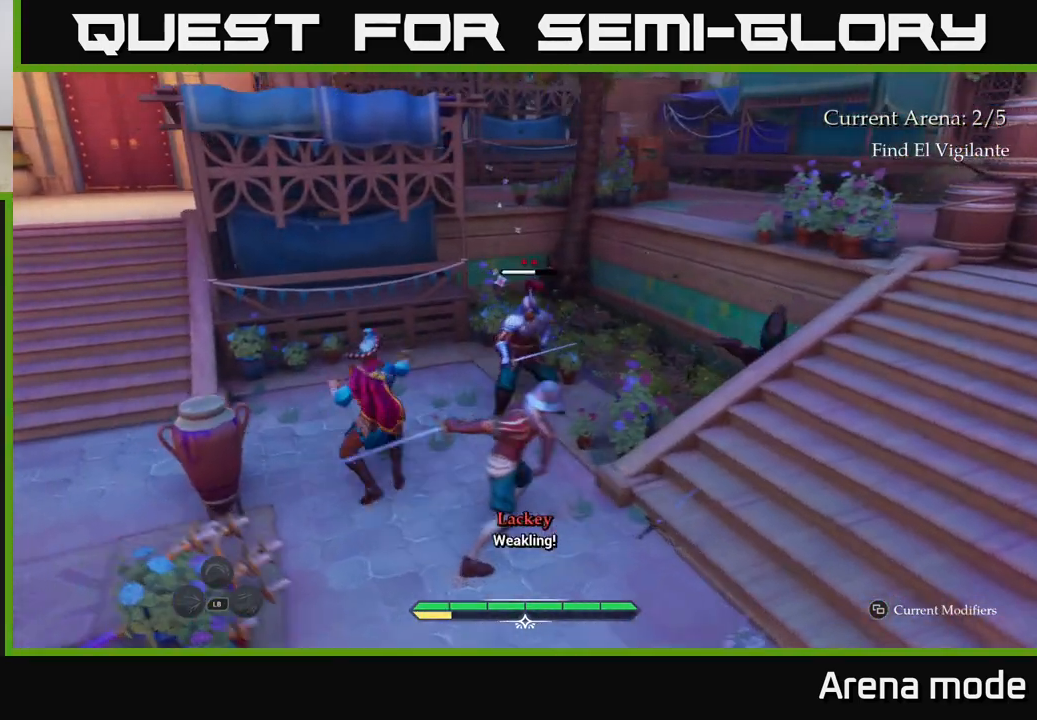
{"buttons": ["X"], "left_stick": "right", "right_stick": "center", "events": [[33, "left_stick", "down-right"], [50, "X", "down"], [133, "X", "up"], [417, "X", "down"], [450, "left_stick", "right"]]}
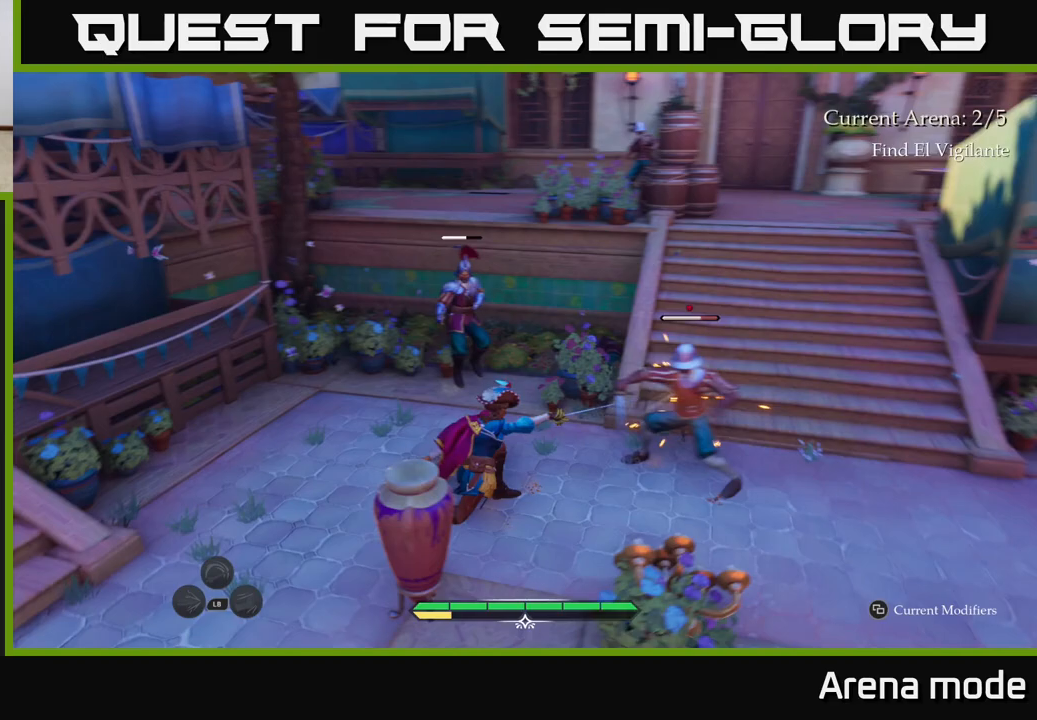
{"buttons": [], "left_stick": "up-right", "right_stick": "center", "events": [[17, "X", "up"], [167, "X", "down"], [283, "X", "up"], [333, "left_stick", "up-right"], [417, "X", "down"], [500, "X", "up"]]}
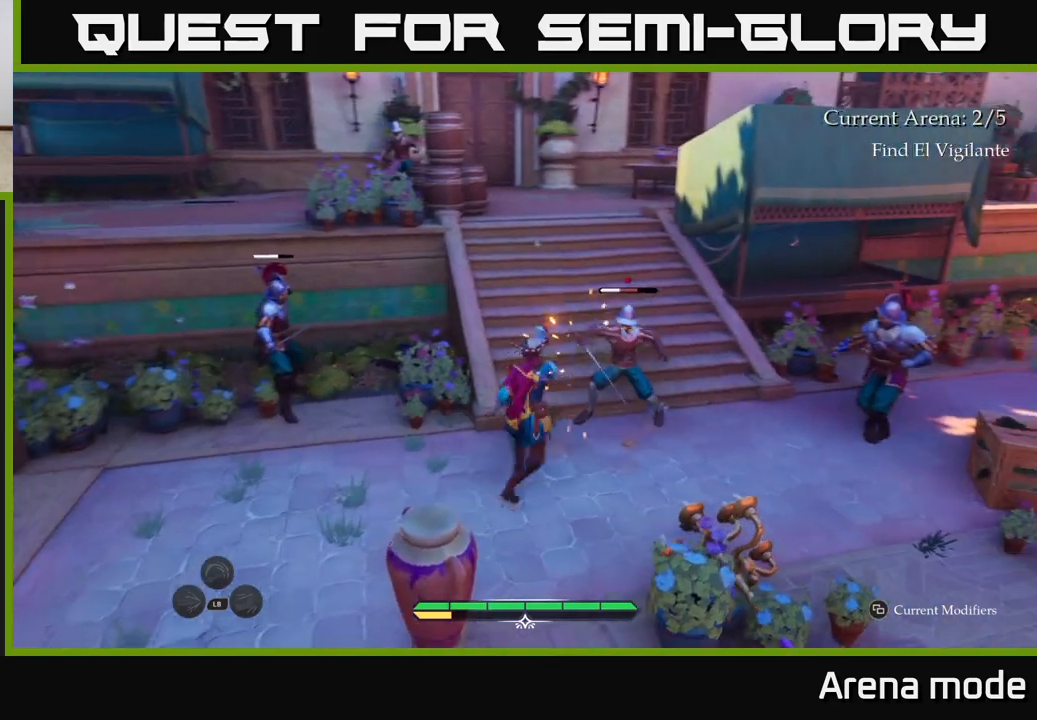
{"buttons": [], "left_stick": "center", "right_stick": "center", "events": [[233, "left_stick", "center"]]}
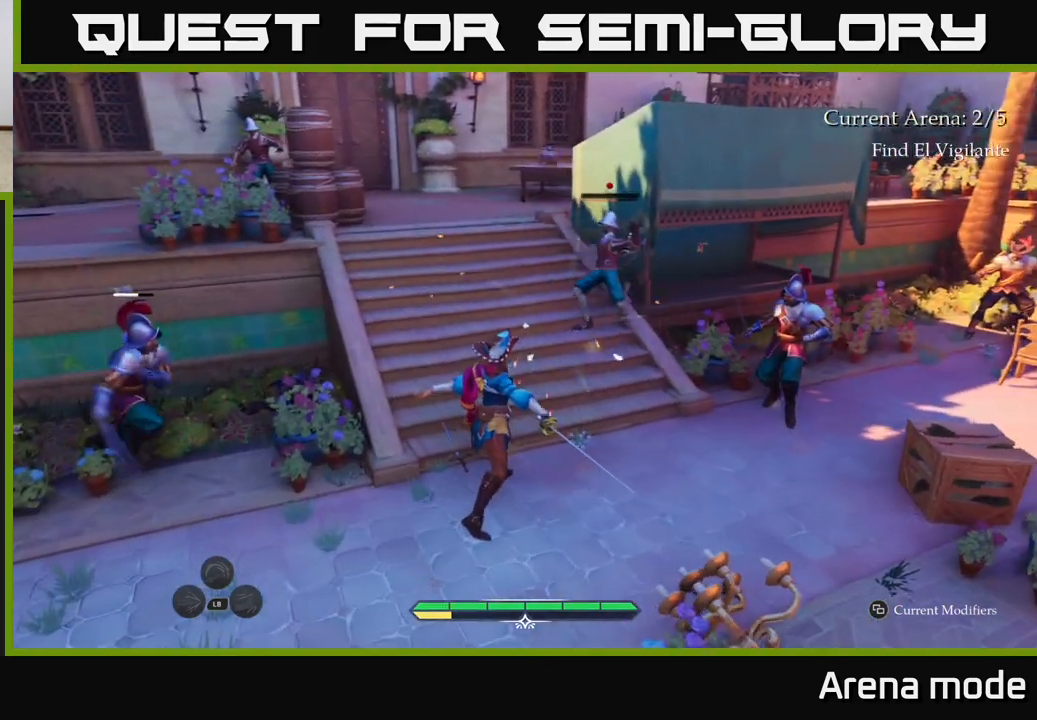
{"buttons": [], "left_stick": "center", "right_stick": "center", "events": [[83, "left_stick", "up"], [117, "X", "down"], [167, "X", "up"], [450, "left_stick", "center"]]}
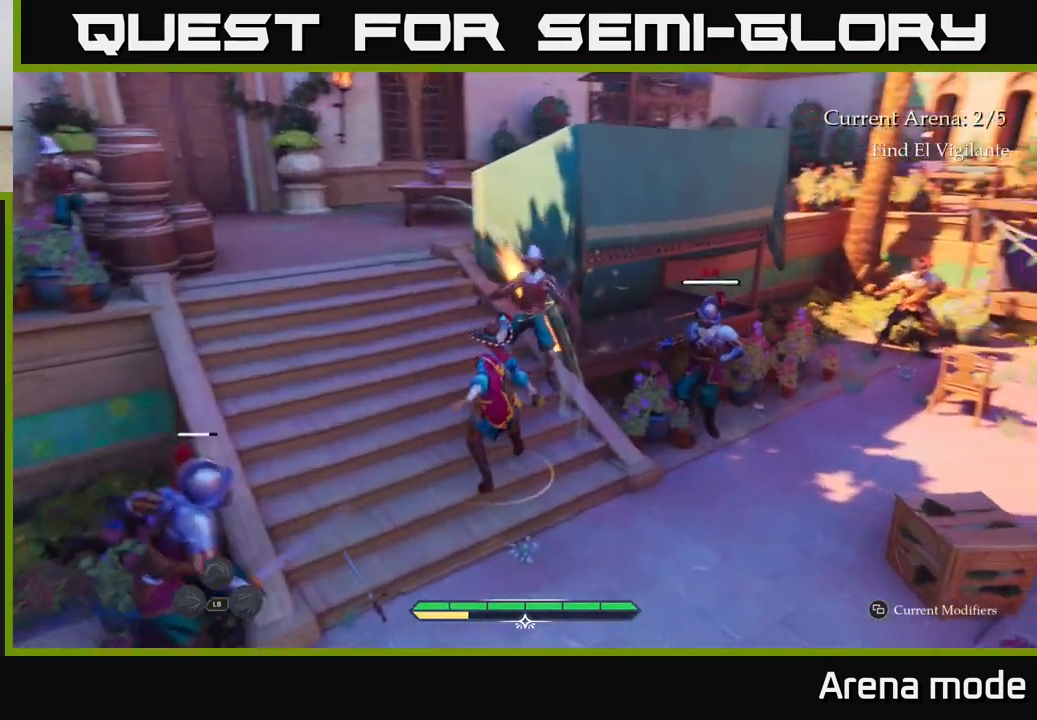
{"buttons": [], "left_stick": "down-left", "right_stick": "center", "events": [[183, "left_stick", "down-left"], [250, "B", "down"], [350, "B", "up"]]}
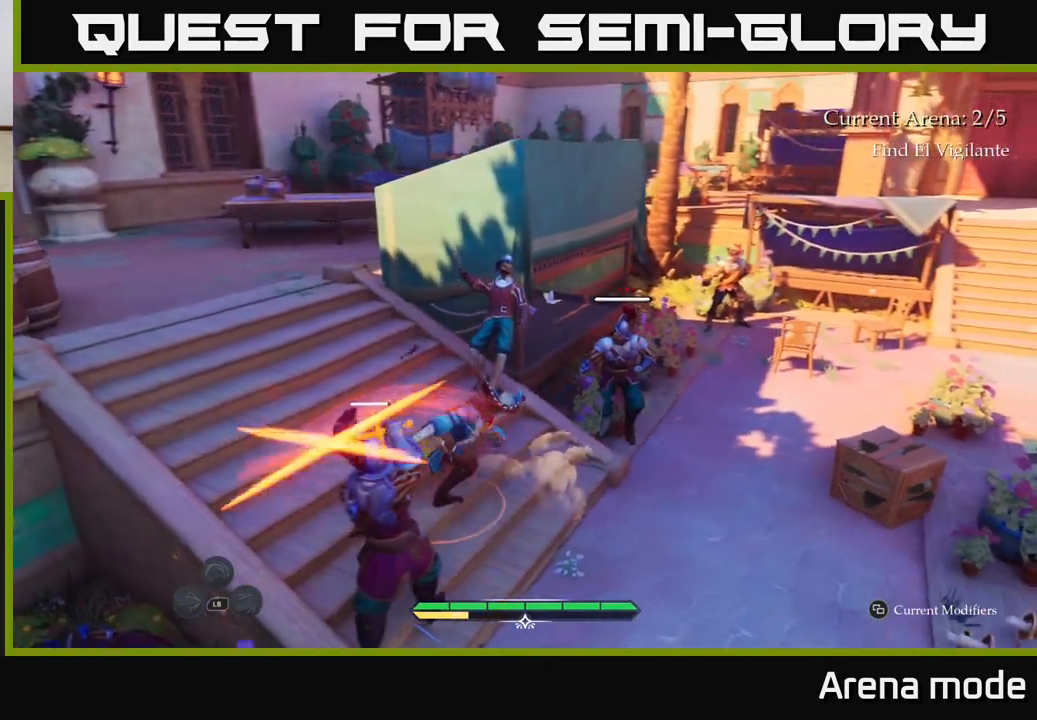
{"buttons": [], "left_stick": "down-right", "right_stick": "center", "events": [[17, "left_stick", "center"], [417, "left_stick", "down-right"]]}
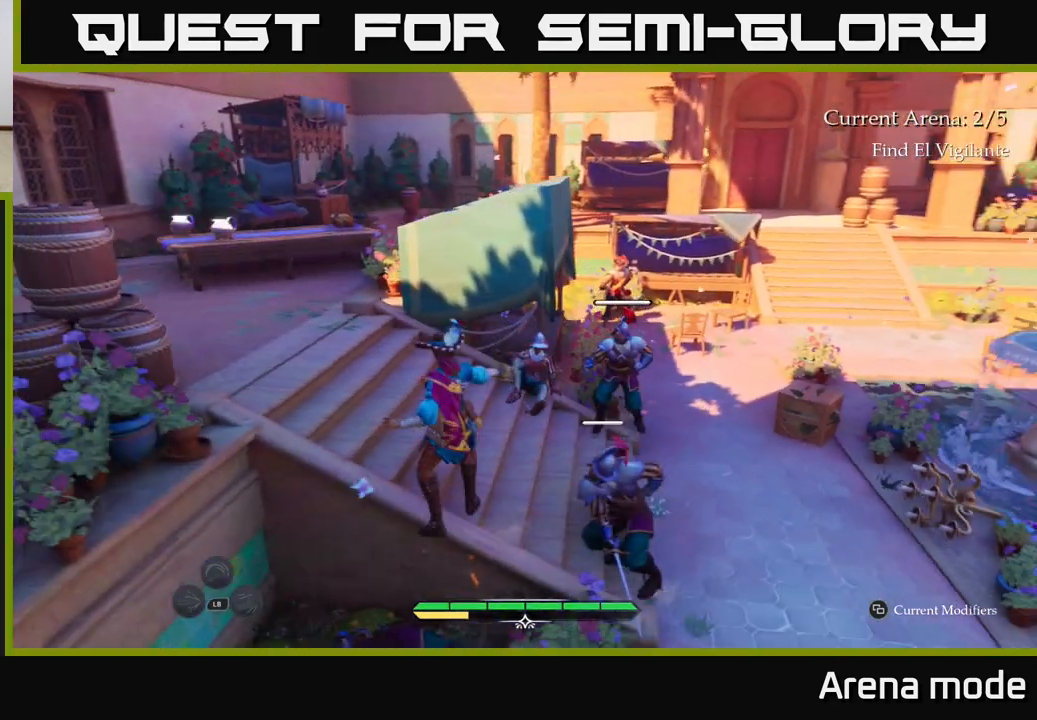
{"buttons": [], "left_stick": "right", "right_stick": "center", "events": [[83, "left_stick", "right"], [117, "R2", "down"], [250, "R2", "up"]]}
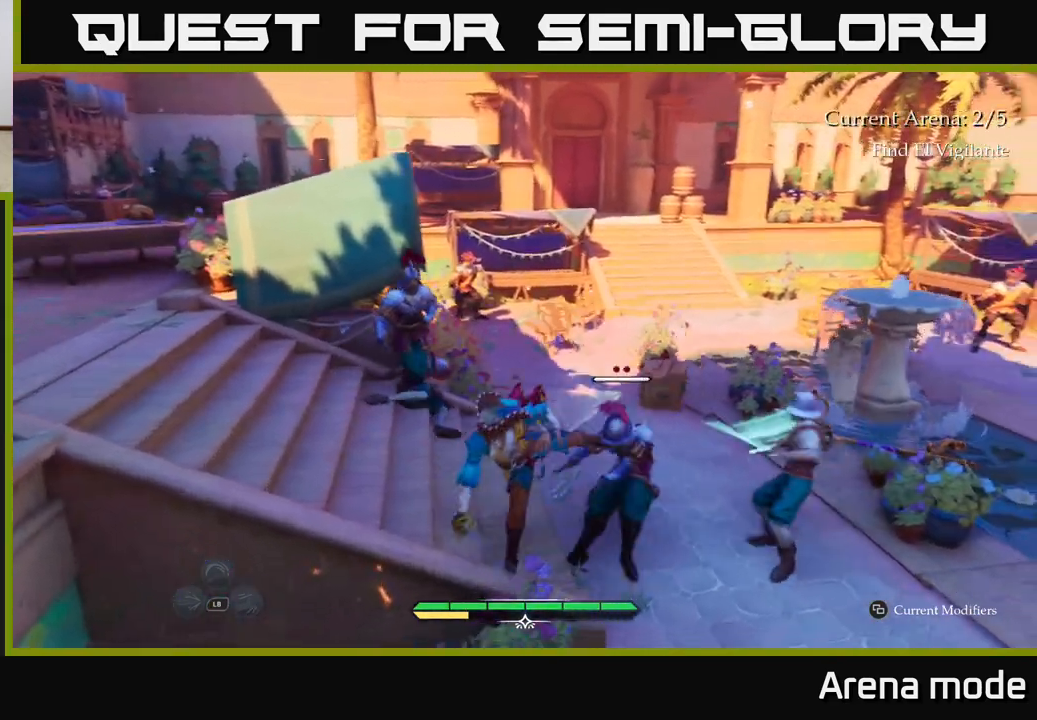
{"buttons": [], "left_stick": "left", "right_stick": "center", "events": [[33, "left_stick", "center"], [333, "left_stick", "left"]]}
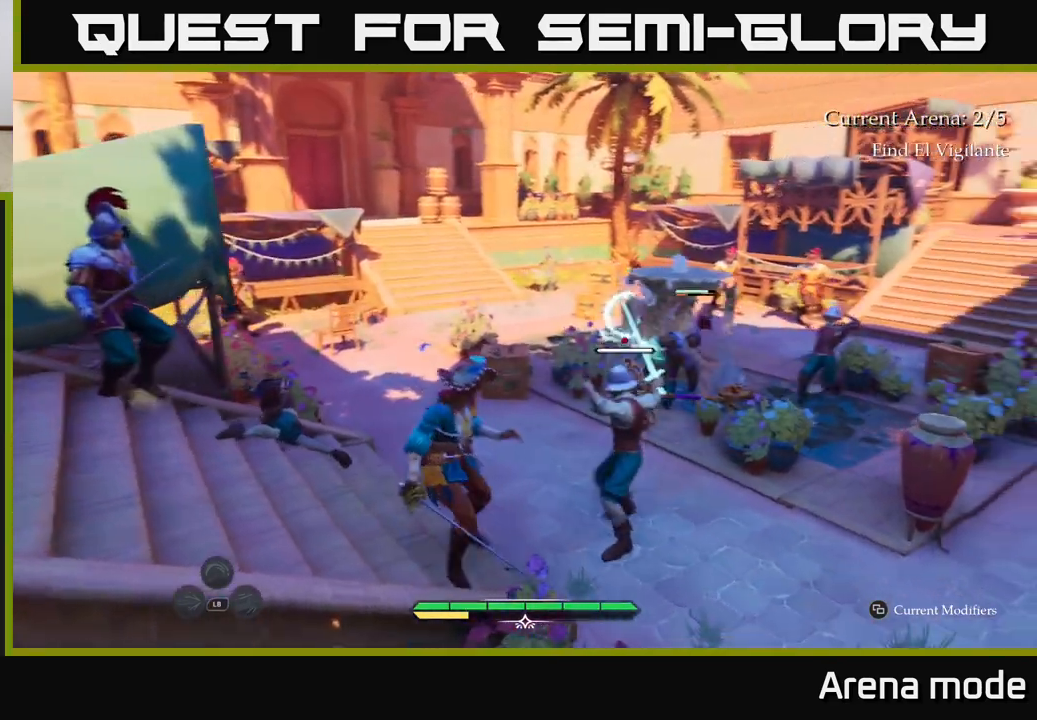
{"buttons": [], "left_stick": "center", "right_stick": "center", "events": [[200, "X", "down"], [200, "left_stick", "down-left"], [250, "X", "up"], [483, "left_stick", "center"]]}
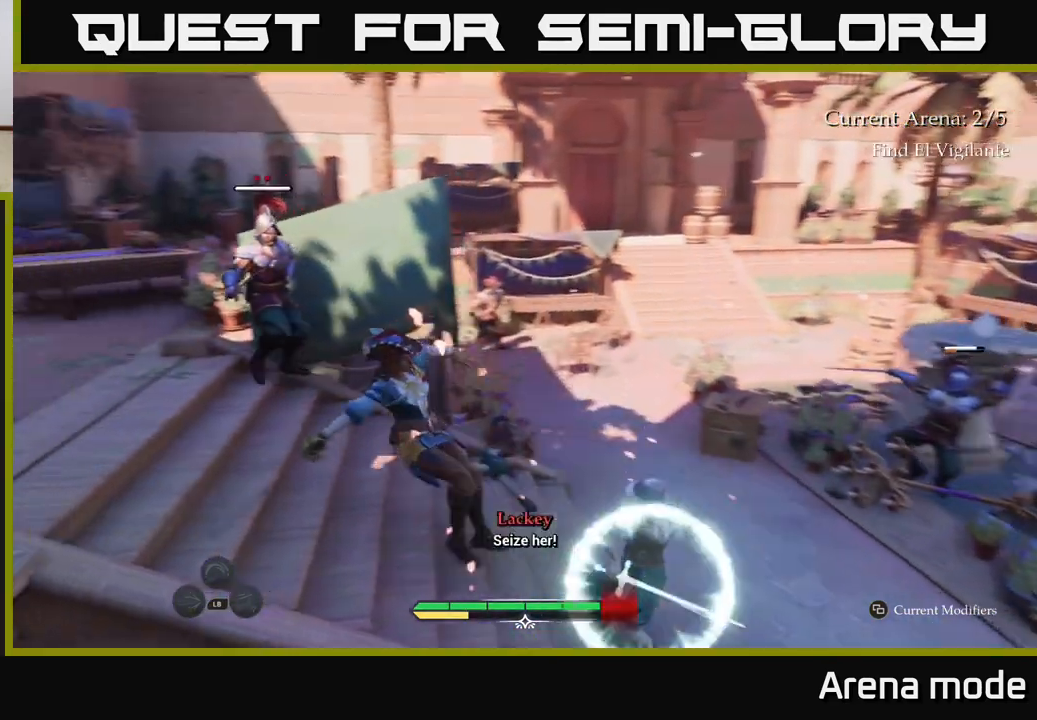
{"buttons": ["X"], "left_stick": "down-right", "right_stick": "center", "events": [[17, "left_stick", "right"], [183, "left_stick", "down-right"], [233, "X", "down"], [333, "X", "up"], [483, "X", "down"]]}
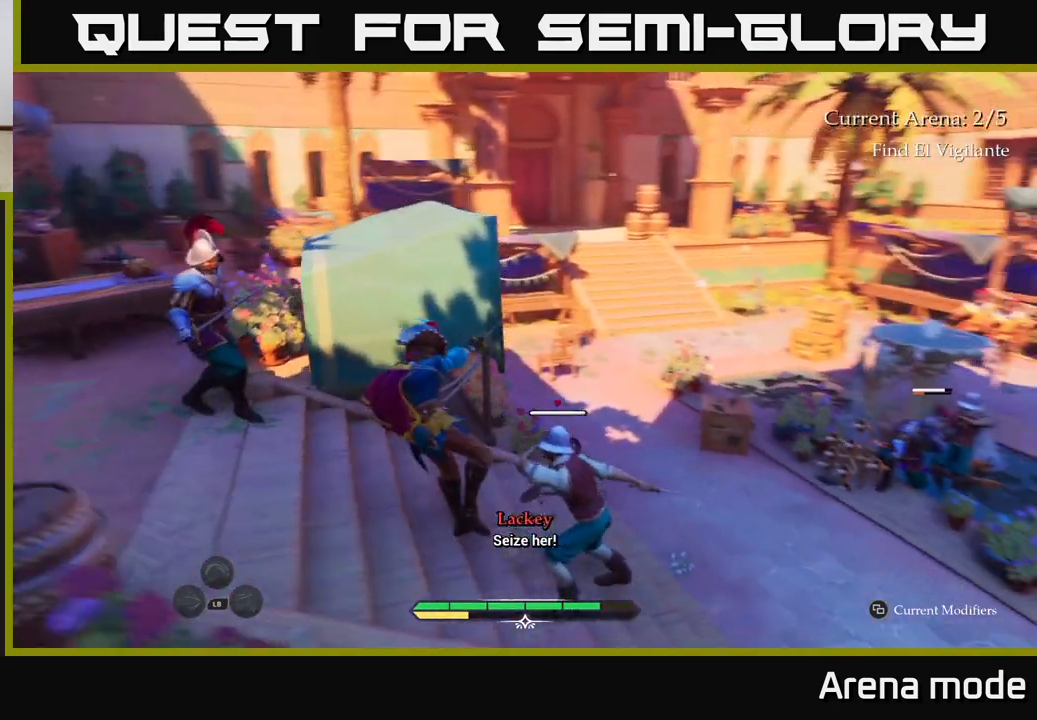
{"buttons": [], "left_stick": "right", "right_stick": "center", "events": [[17, "X", "up"], [83, "left_stick", "center"], [267, "X", "down"], [283, "left_stick", "right"], [383, "X", "up"]]}
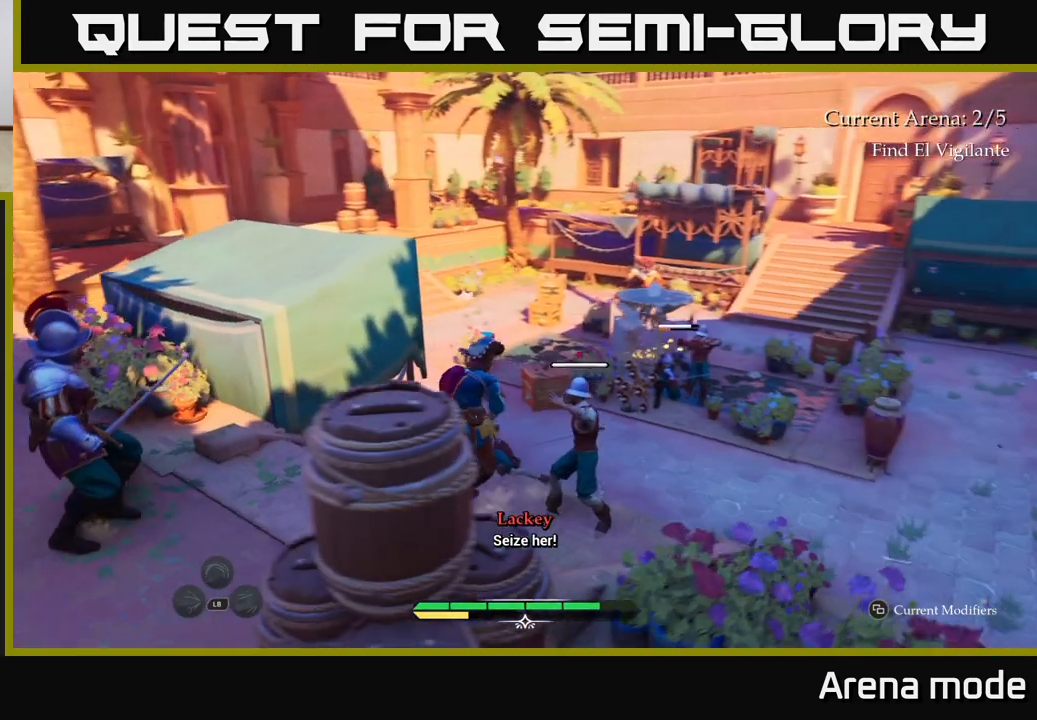
{"buttons": ["X"], "left_stick": "up-right", "right_stick": "center", "events": [[33, "X", "down"], [33, "left_stick", "up-right"], [133, "X", "up"], [250, "X", "down"], [333, "X", "up"], [450, "X", "down"]]}
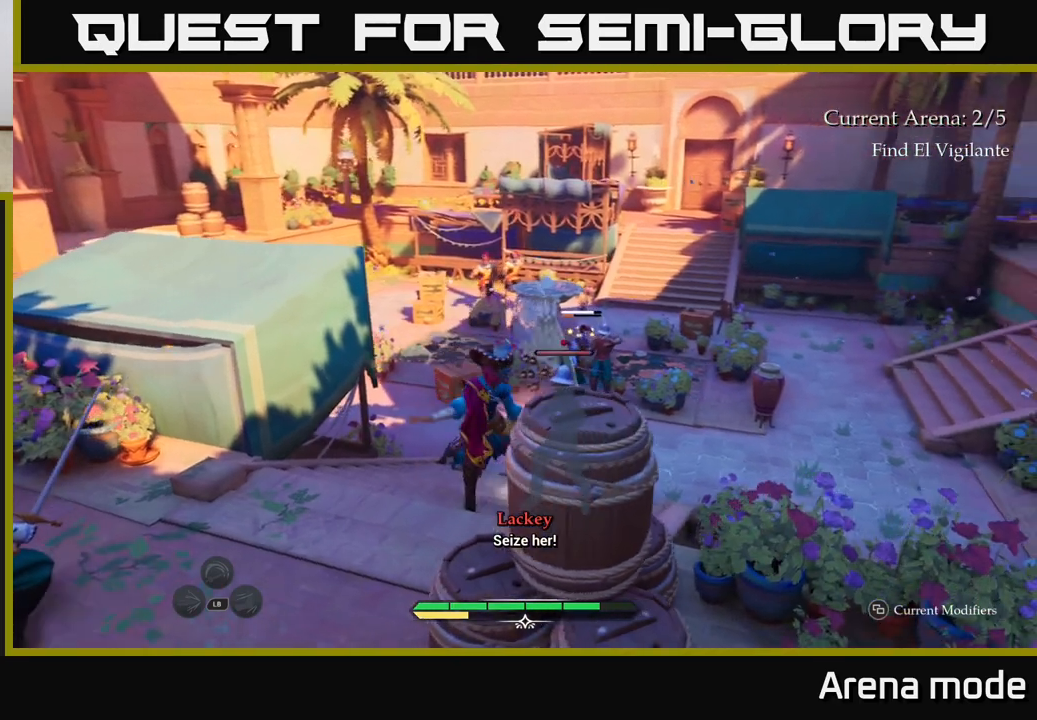
{"buttons": [], "left_stick": "up-right", "right_stick": "center", "events": [[33, "left_stick", "center"], [67, "X", "up"], [183, "X", "down"], [250, "left_stick", "up-right"], [267, "X", "up"]]}
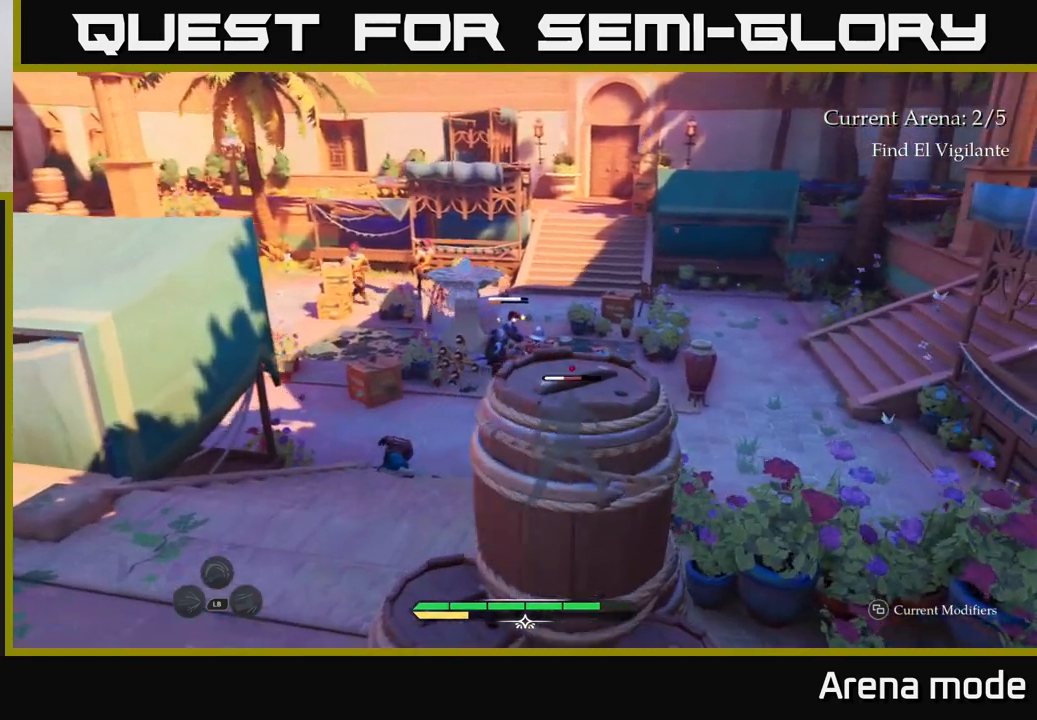
{"buttons": ["X"], "left_stick": "up", "right_stick": "center", "events": [[50, "X", "down"], [117, "left_stick", "up"], [150, "X", "up"], [400, "X", "down"]]}
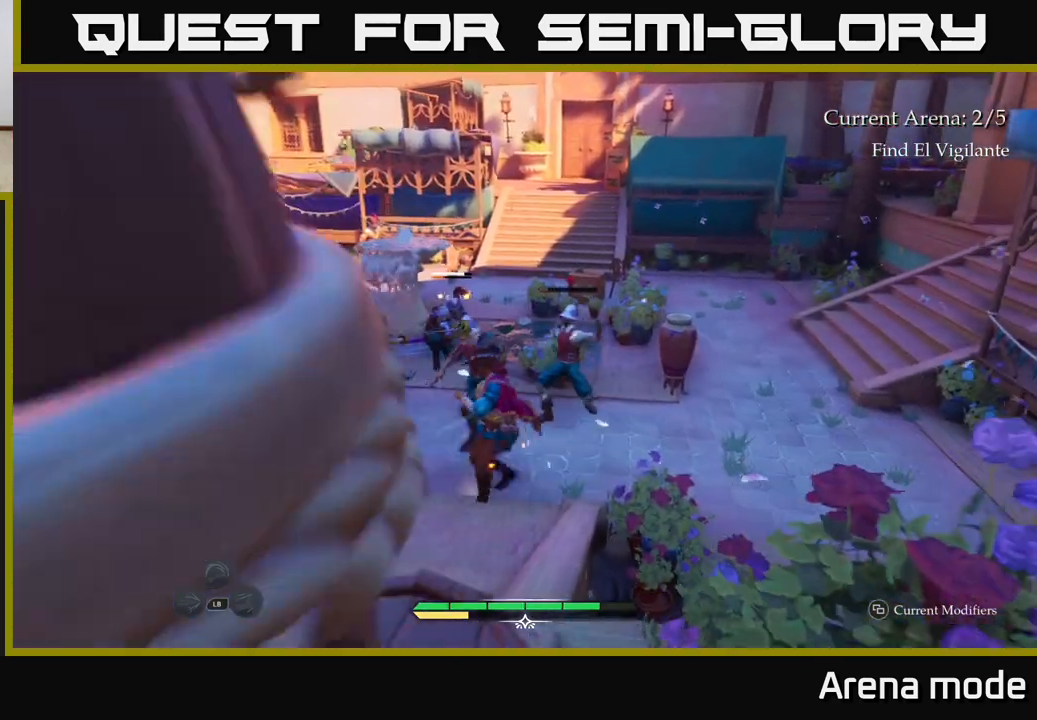
{"buttons": [], "left_stick": "up-left", "right_stick": "center", "events": [[33, "X", "up"], [433, "left_stick", "up-left"]]}
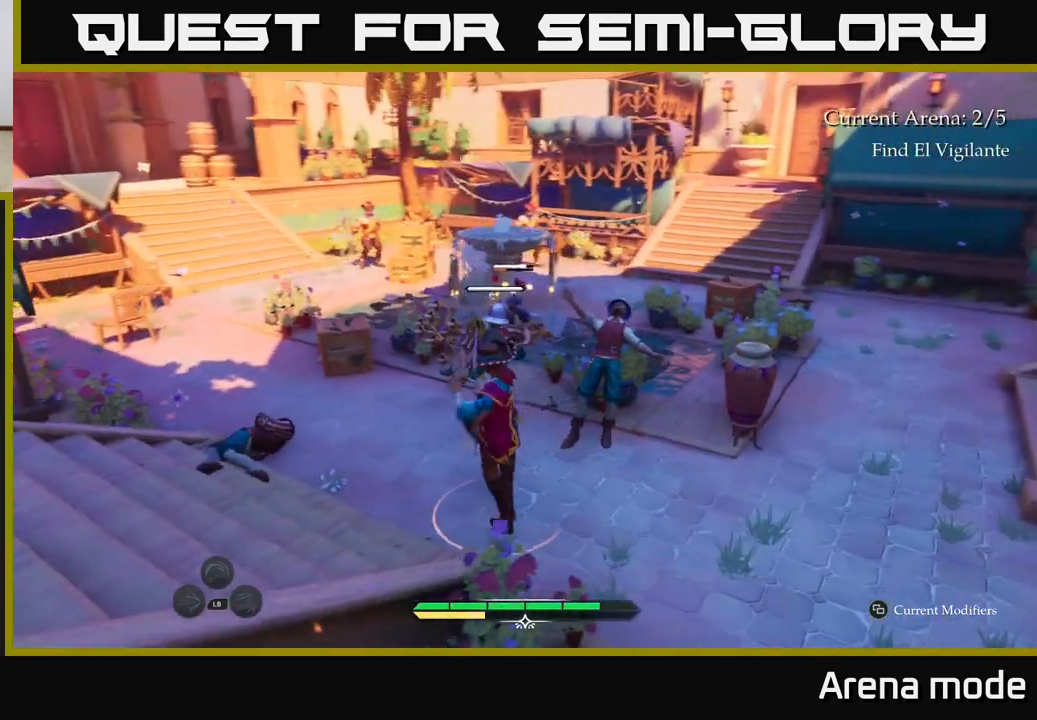
{"buttons": [], "left_stick": "up", "right_stick": "center", "events": [[100, "X", "down"], [100, "left_stick", "up"], [167, "X", "up"], [333, "X", "down"], [433, "X", "up"]]}
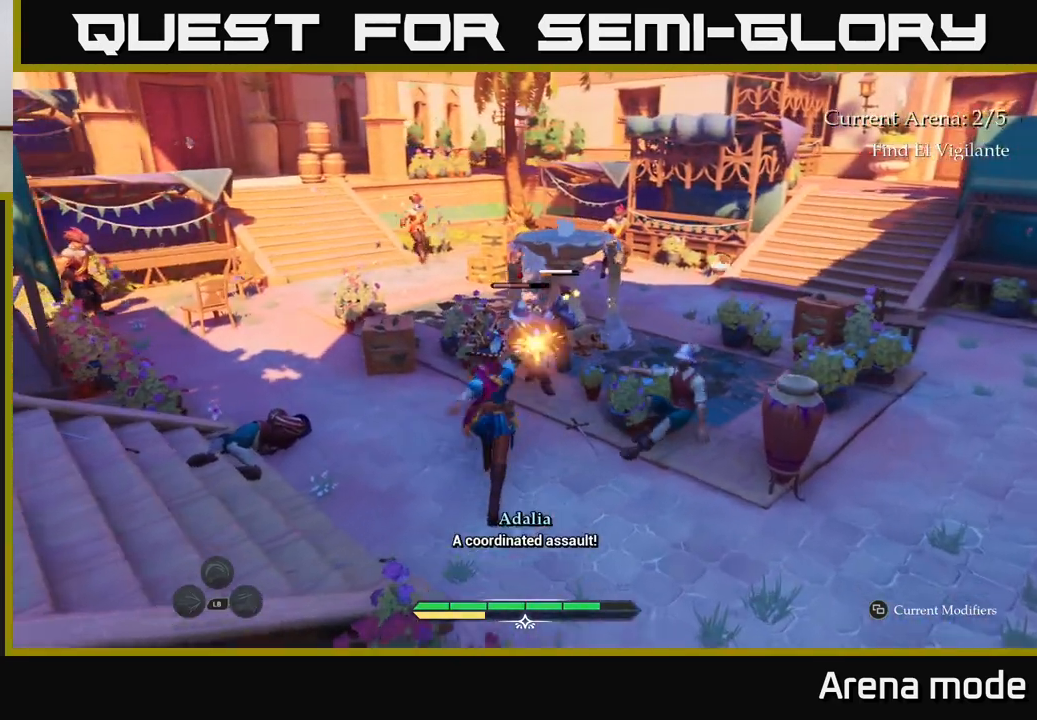
{"buttons": ["X"], "left_stick": "up", "right_stick": "center", "events": [[50, "X", "down"], [133, "X", "up"], [233, "X", "down"], [350, "X", "up"], [417, "X", "down"]]}
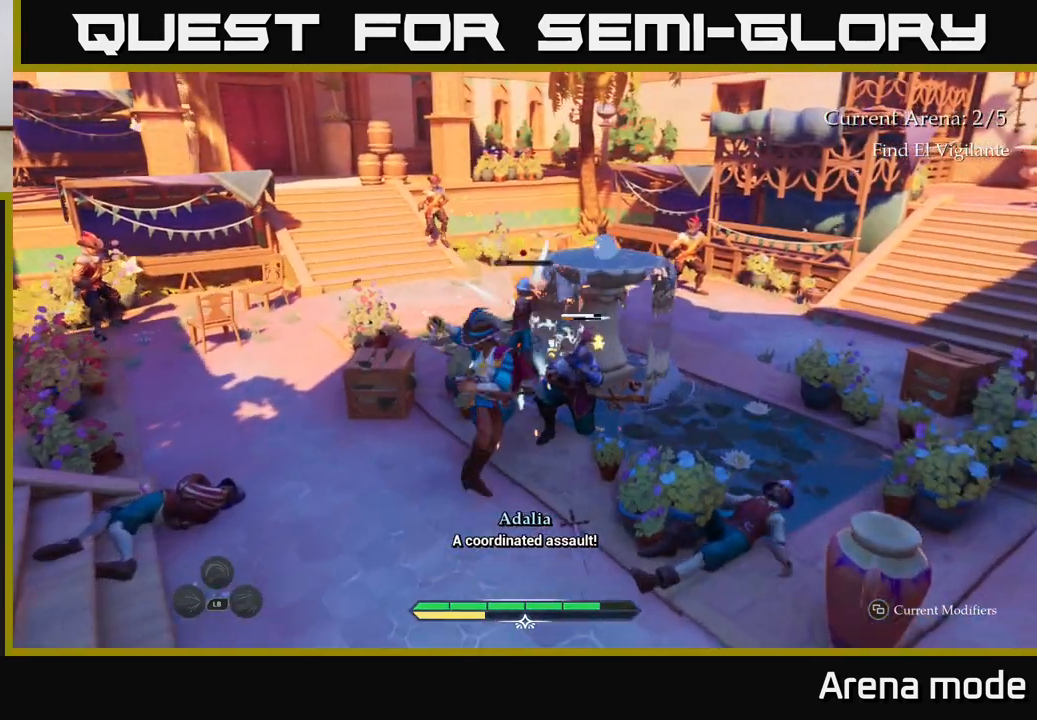
{"buttons": [], "left_stick": "down-right", "right_stick": "center", "events": [[33, "X", "up"], [117, "X", "down"], [217, "X", "up"], [283, "left_stick", "center"], [400, "X", "down"], [400, "left_stick", "down-right"], [483, "X", "up"]]}
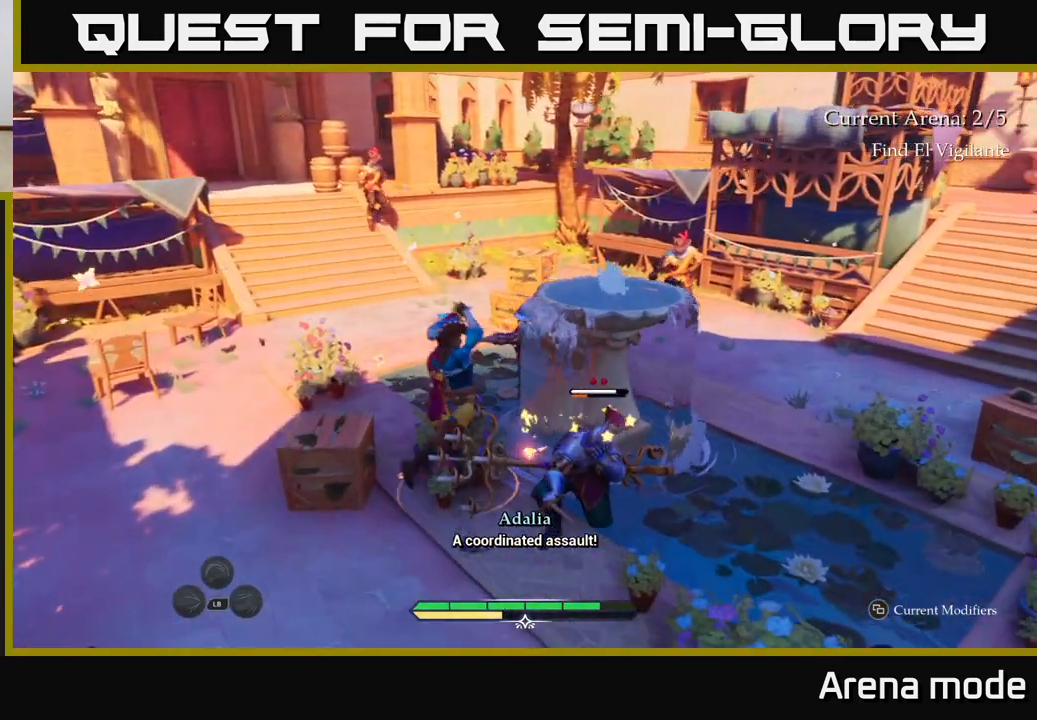
{"buttons": ["X"], "left_stick": "right", "right_stick": "center", "events": [[100, "X", "down"], [183, "X", "up"], [283, "X", "down"], [300, "left_stick", "right"], [367, "X", "up"], [467, "X", "down"]]}
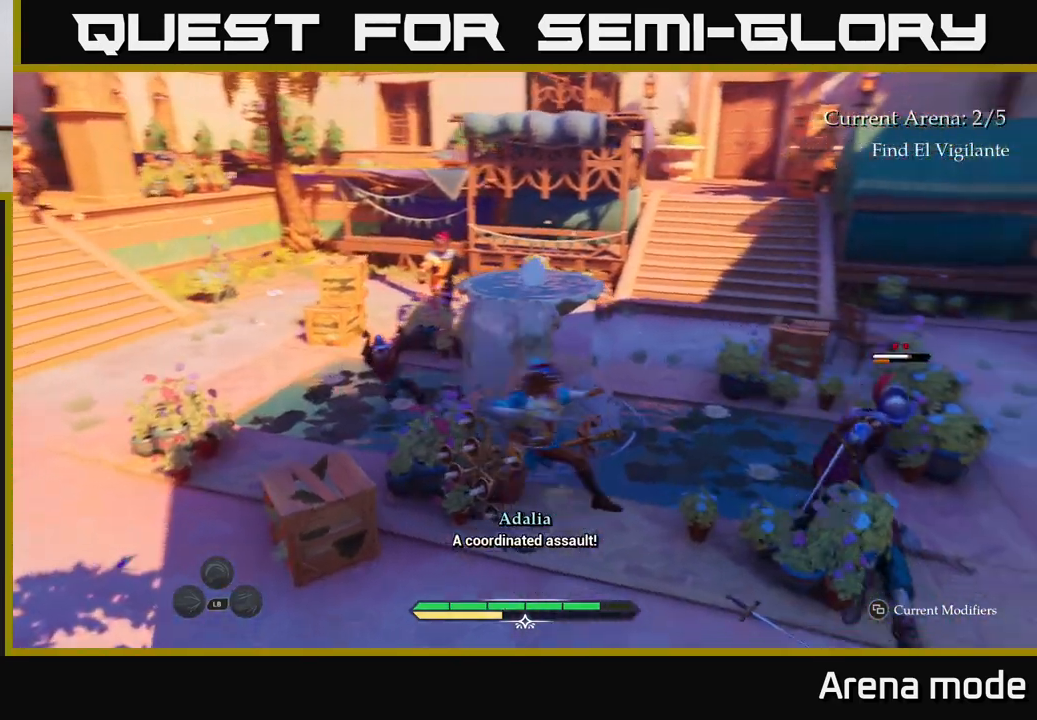
{"buttons": [], "left_stick": "right", "right_stick": "center", "events": [[83, "X", "up"], [167, "X", "down"], [267, "X", "up"], [333, "X", "down"], [450, "X", "up"]]}
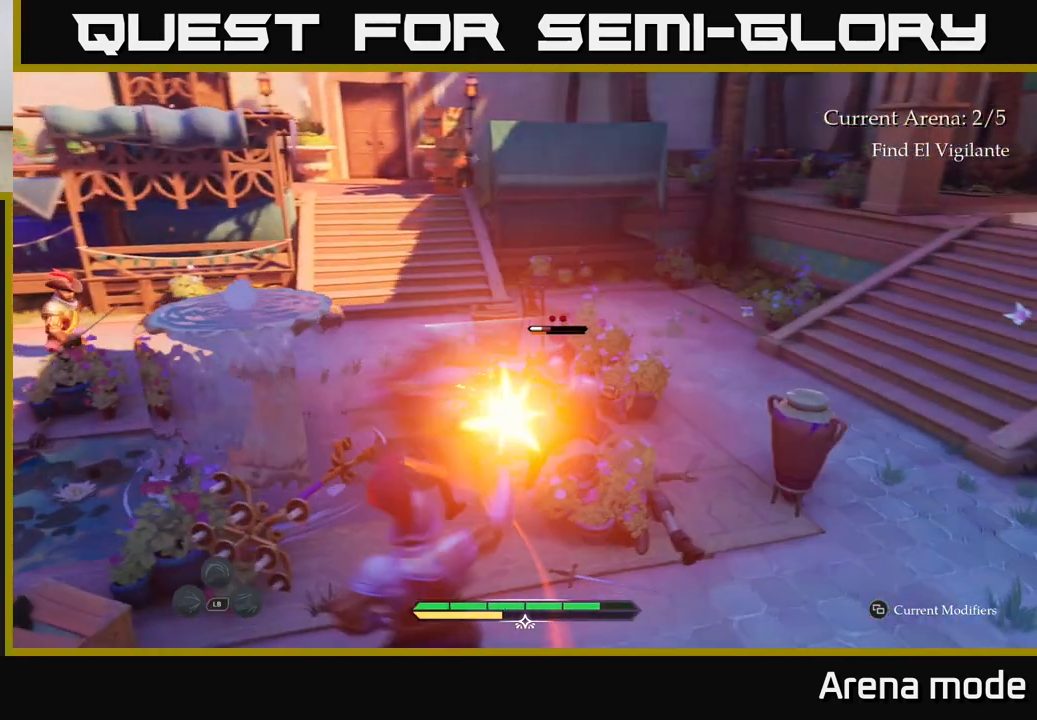
{"buttons": ["B"], "left_stick": "right", "right_stick": "center", "events": [[17, "X", "down"], [117, "X", "up"], [117, "left_stick", "up-right"], [250, "left_stick", "center"], [433, "left_stick", "right"], [483, "B", "down"]]}
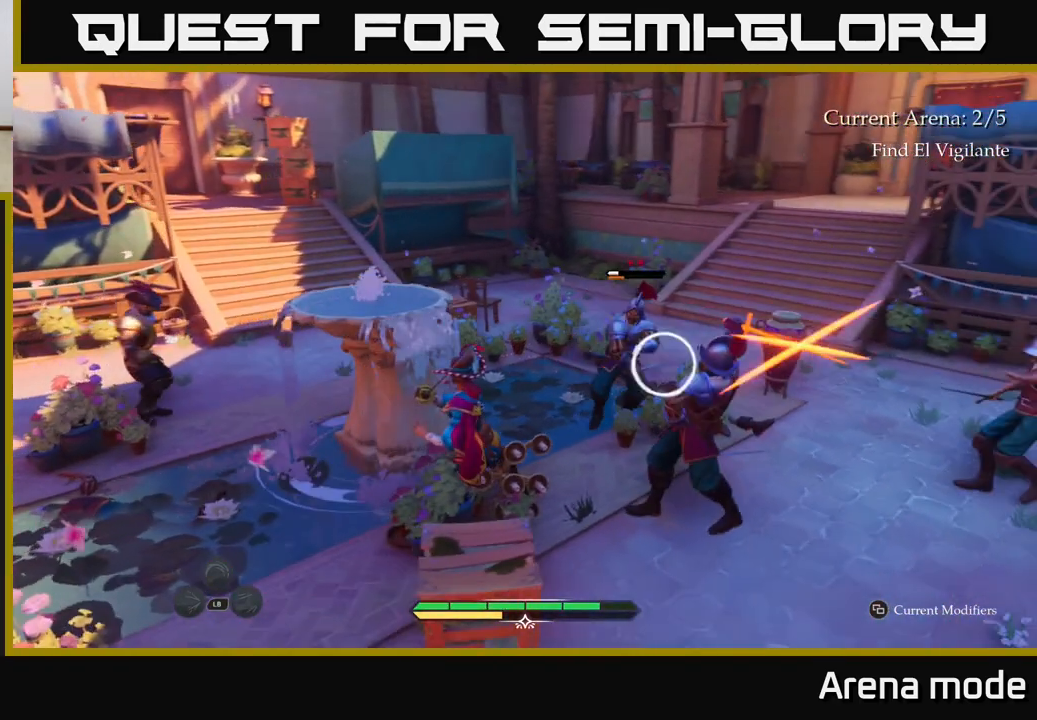
{"buttons": [], "left_stick": "center", "right_stick": "center", "events": [[33, "B", "up"], [150, "left_stick", "center"], [333, "left_stick", "right"], [433, "left_stick", "center"]]}